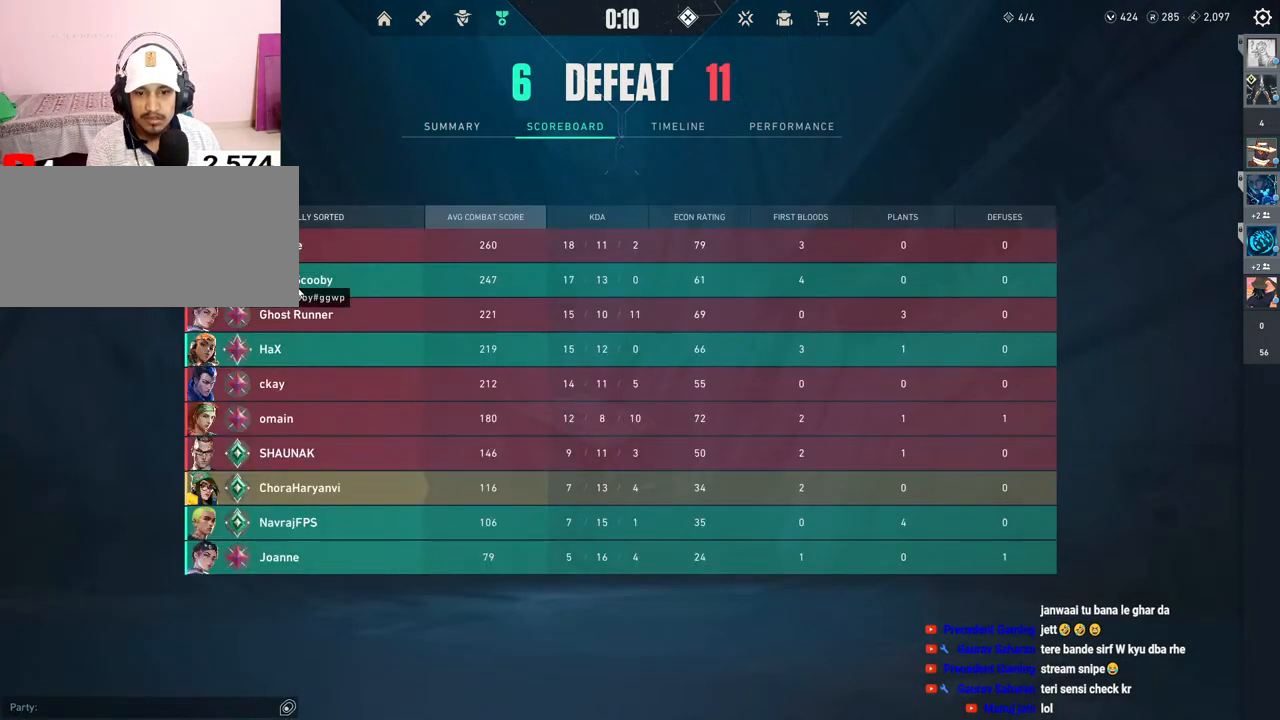
Gameplay with keyboard and mouse; each line is a JSON object with the keys and mouse buttons held at the frame after it. "events" lists presses ("down") and releases ("up") of "a", "ctrl", "d", "e", "f", "q", "r", "s", "shift", "space", "tab", "w", "mouse_left", "mouse_wheel", "mouse_right", "mouse_mb4" and "mouse_mb5" between this image and that frame as [ms after this image, input, new state], when the widget could be followed in between. "mouse_left", "mouse_wheel", "mouse_right", "mouse_mb4", "mouse_mb5" = the "left", "wheel", "right", "mb4", "mb5" buttons of the "mouse" list. No other keys are recorded. "wheel" means that the mouse wheel is clicked or scrolled. Mouse movement is not recorded.
{"keys": [], "mouse": [], "events": []}
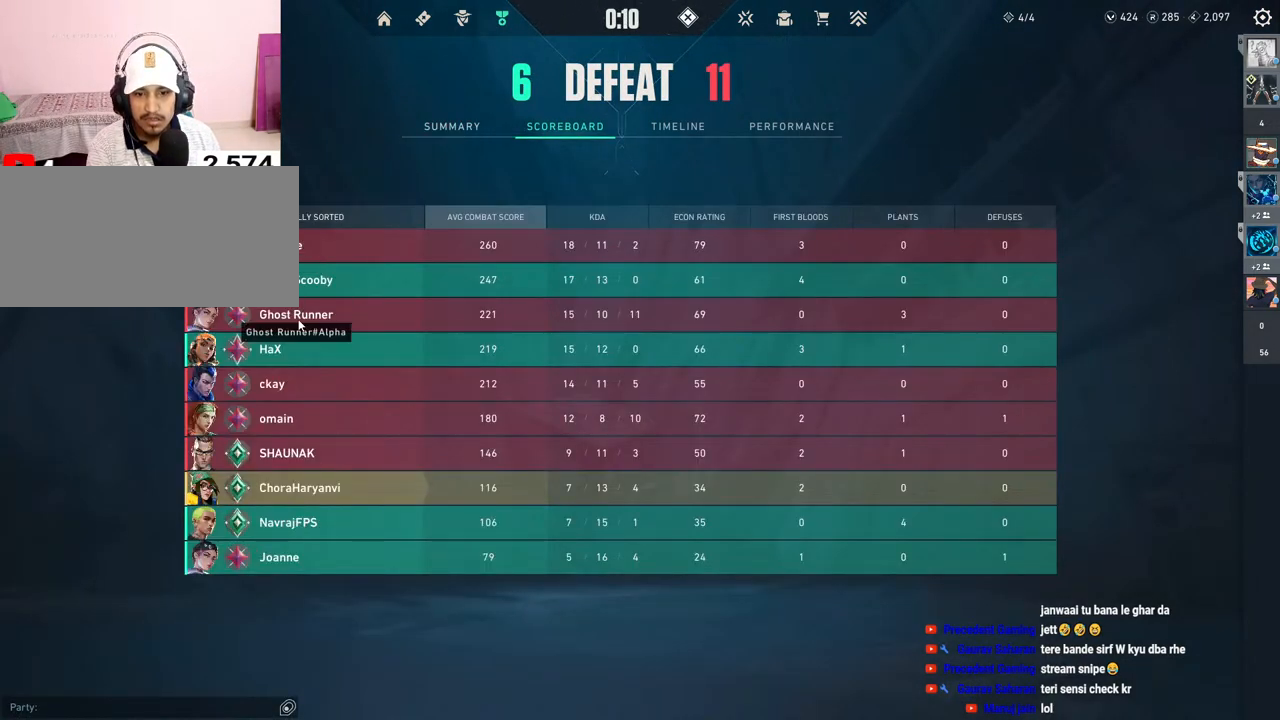
{"keys": [], "mouse": [], "events": []}
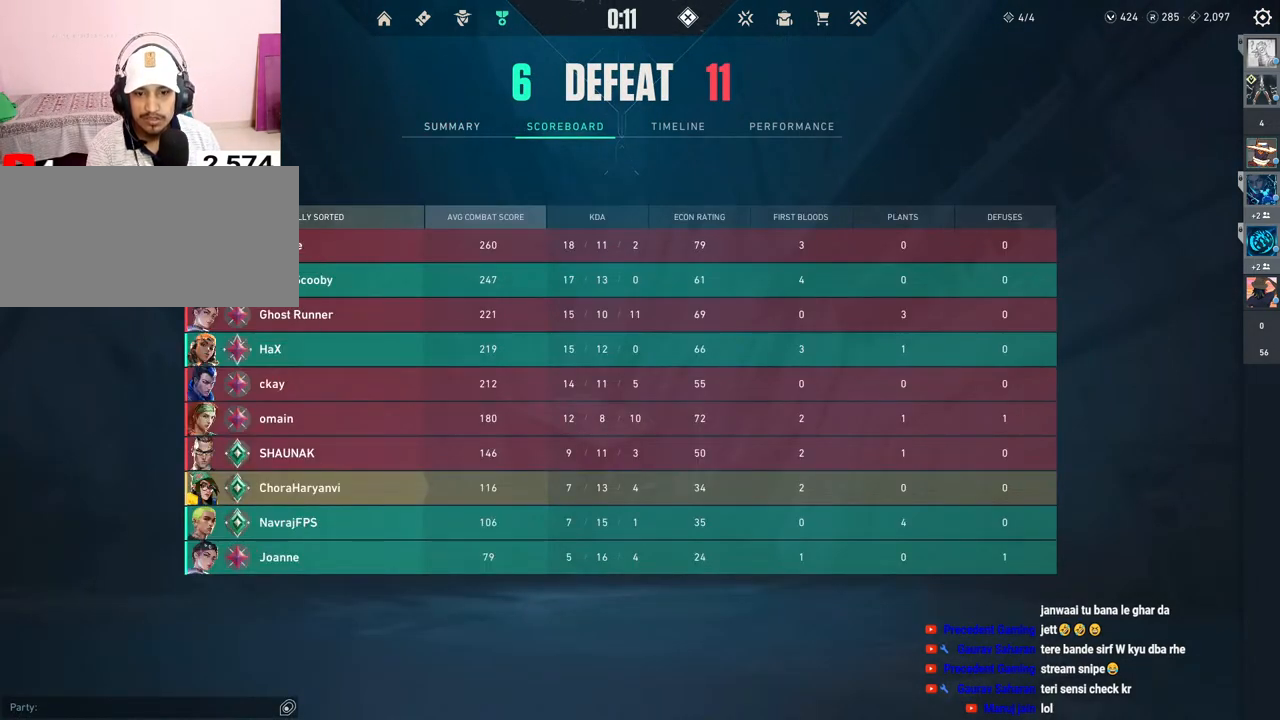
{"keys": [], "mouse": [], "events": [[217, "mouse_left", "down"], [317, "mouse_left", "up"]]}
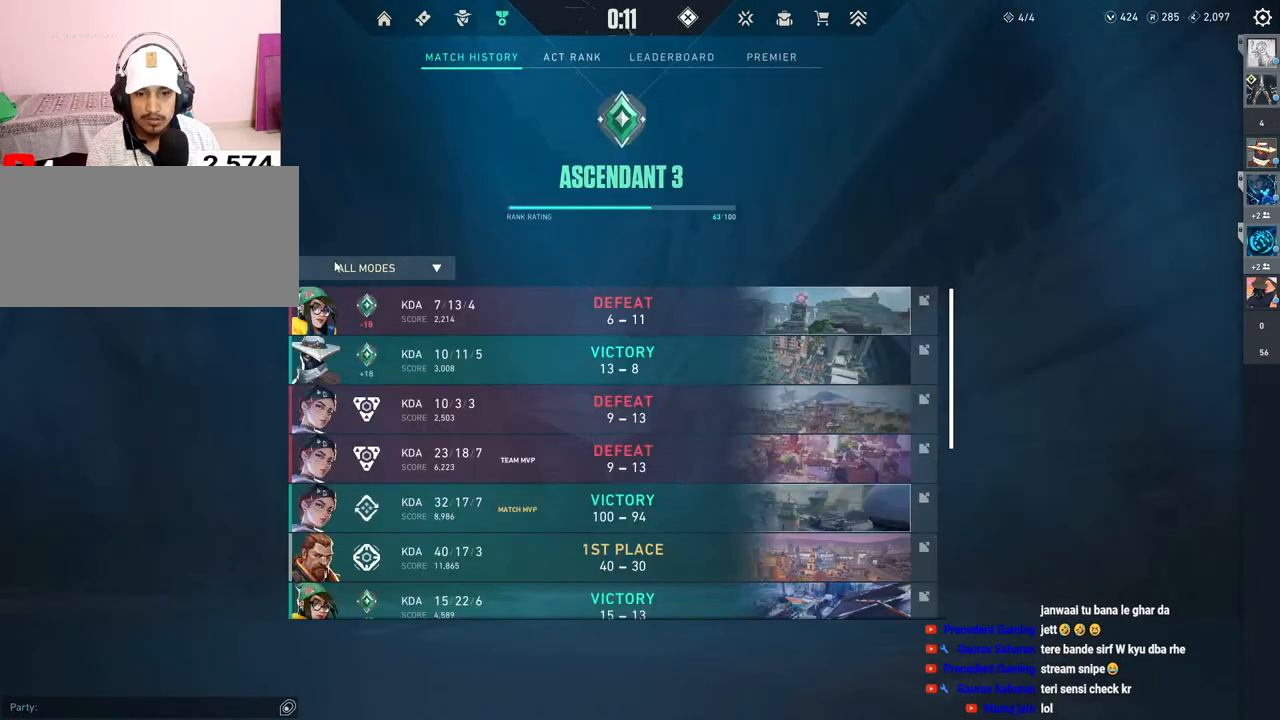
{"keys": [], "mouse": [], "events": [[350, "mouse_left", "down"], [450, "mouse_left", "up"]]}
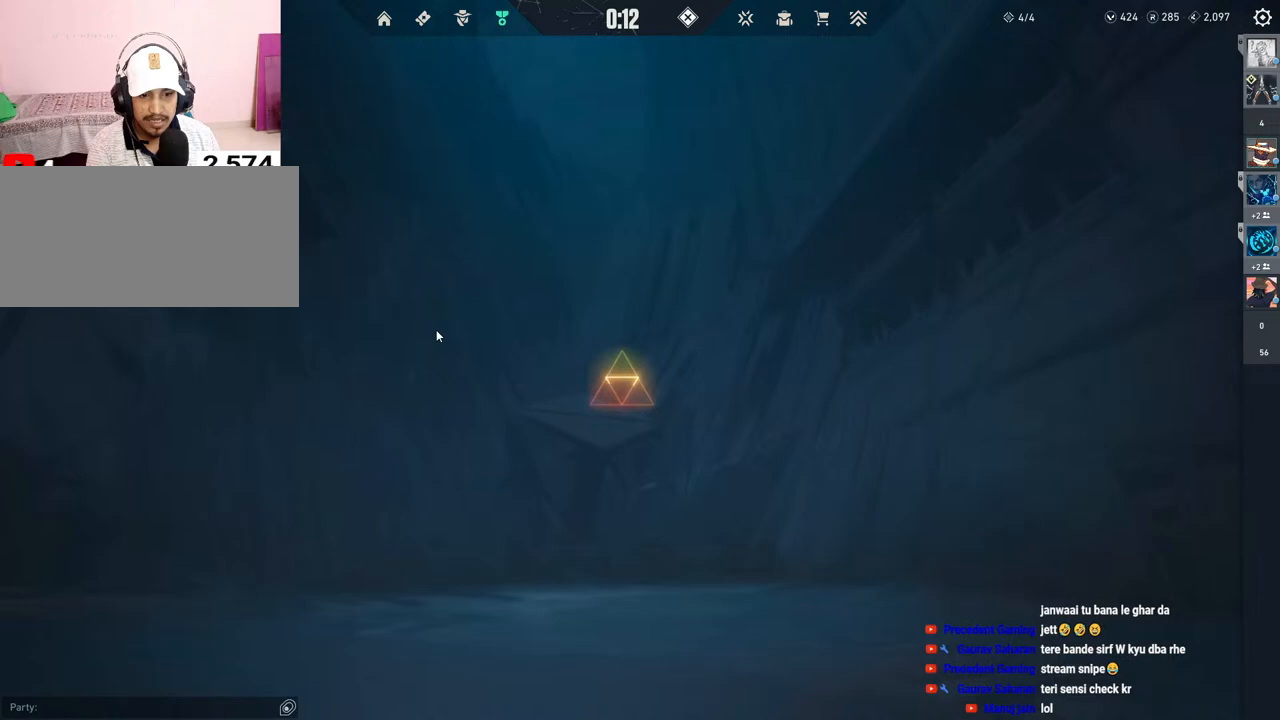
{"keys": [], "mouse": [], "events": [[383, "mouse_left", "down"], [500, "mouse_left", "up"]]}
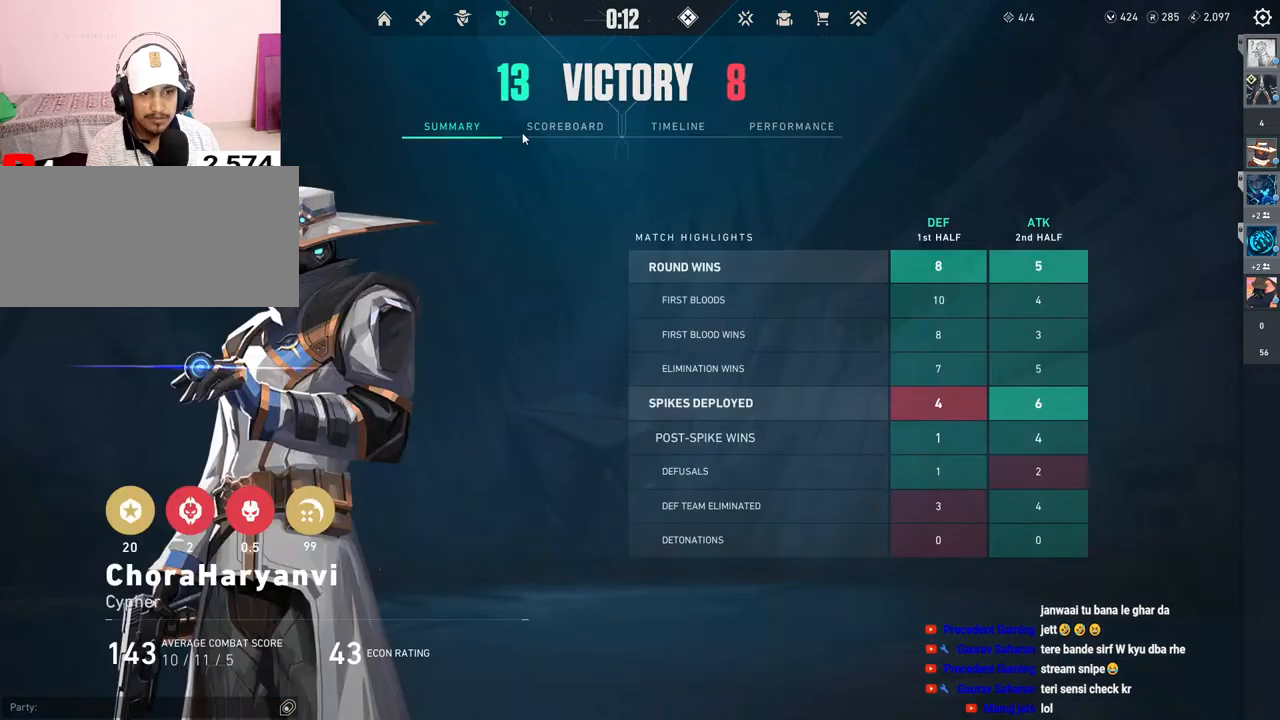
{"keys": [], "mouse": [], "events": [[100, "mouse_left", "down"], [217, "mouse_left", "up"]]}
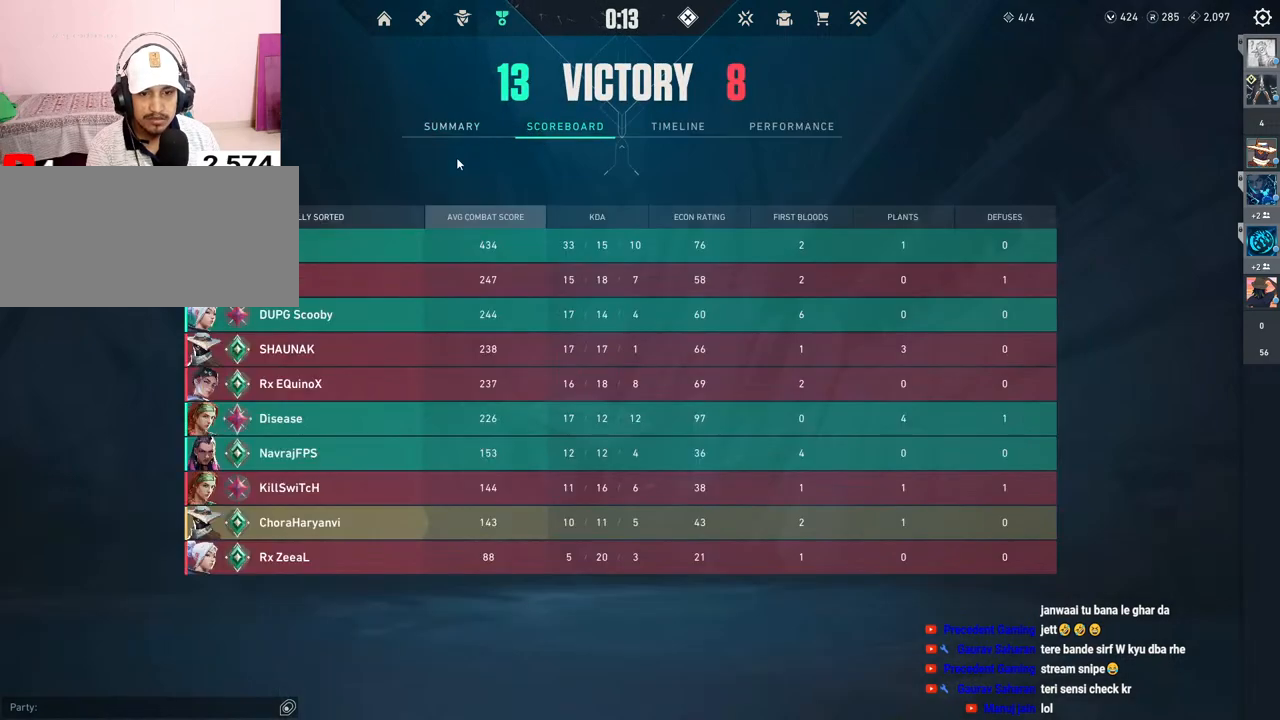
{"keys": [], "mouse": [], "events": []}
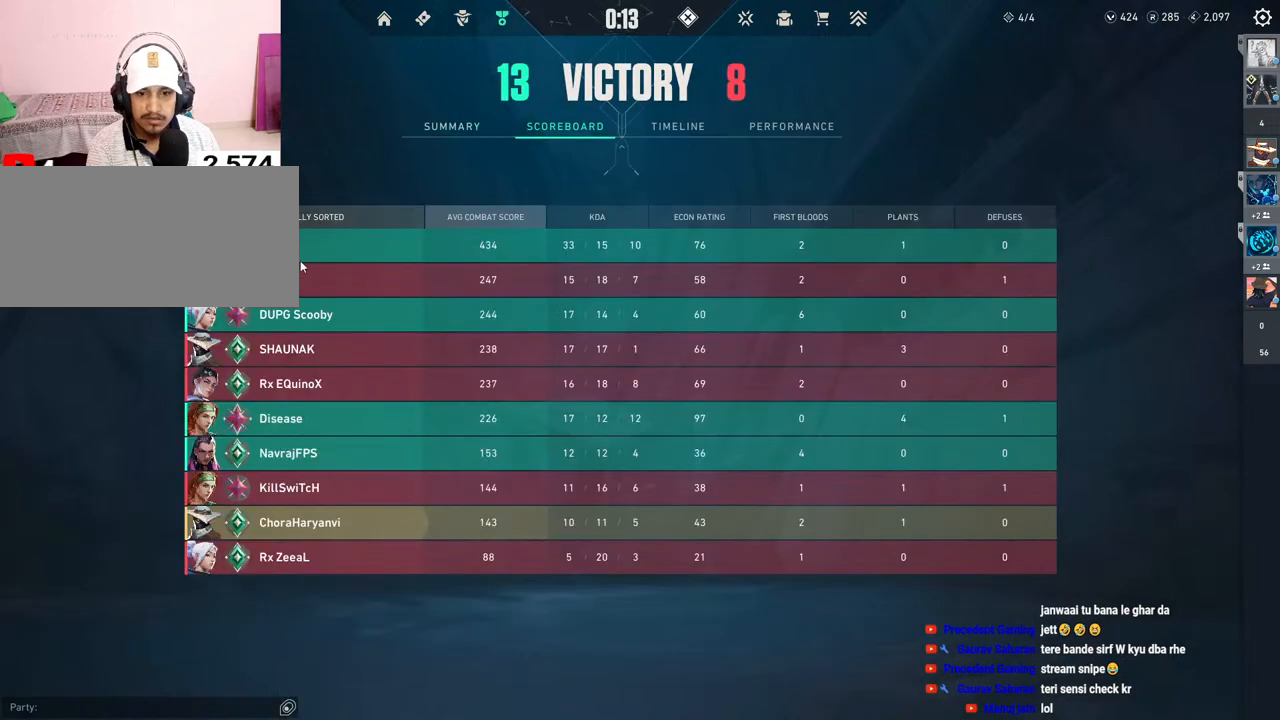
{"keys": [], "mouse": [], "events": []}
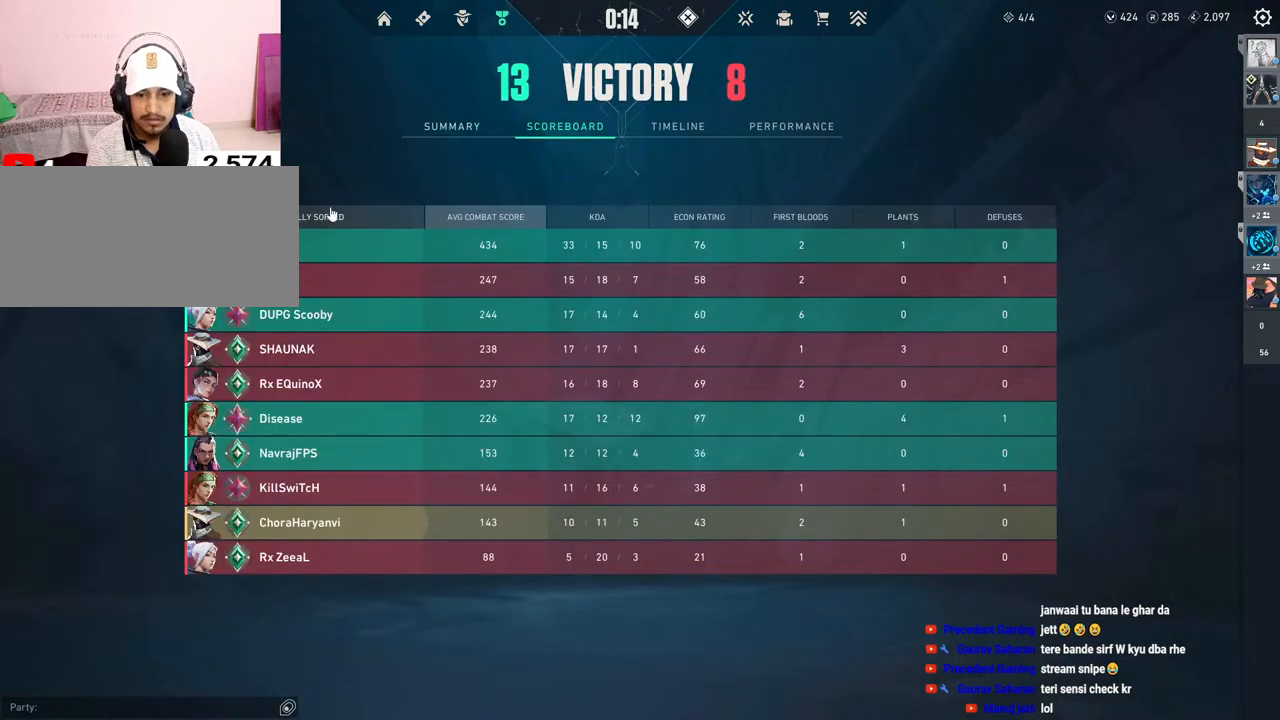
{"keys": [], "mouse": [], "events": [[17, "mouse_left", "down"], [133, "mouse_left", "up"]]}
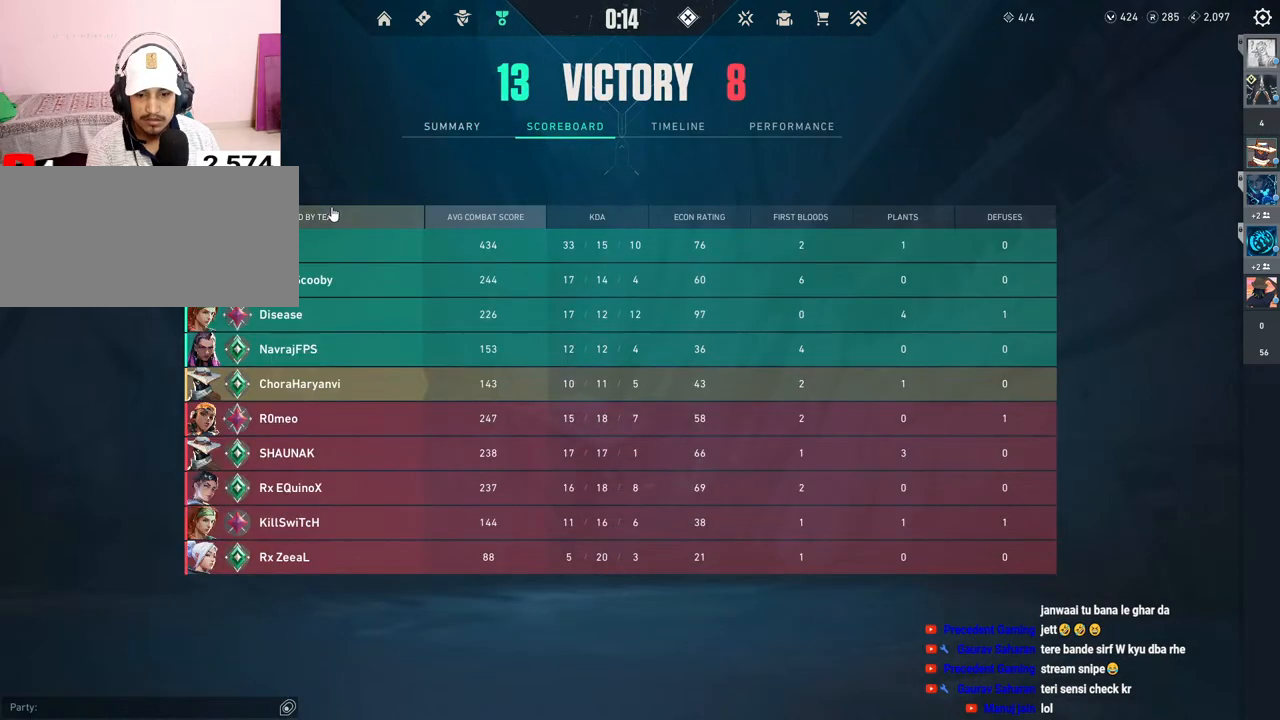
{"keys": [], "mouse": [], "events": []}
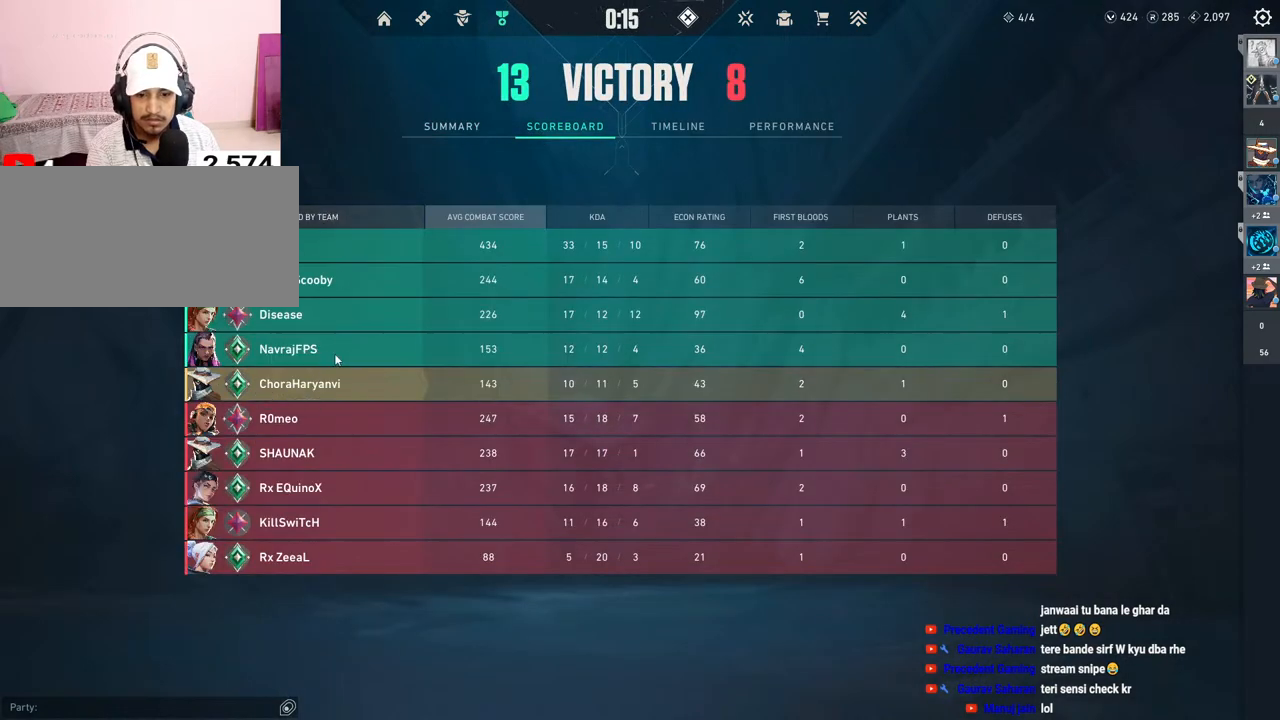
{"keys": [], "mouse": [], "events": []}
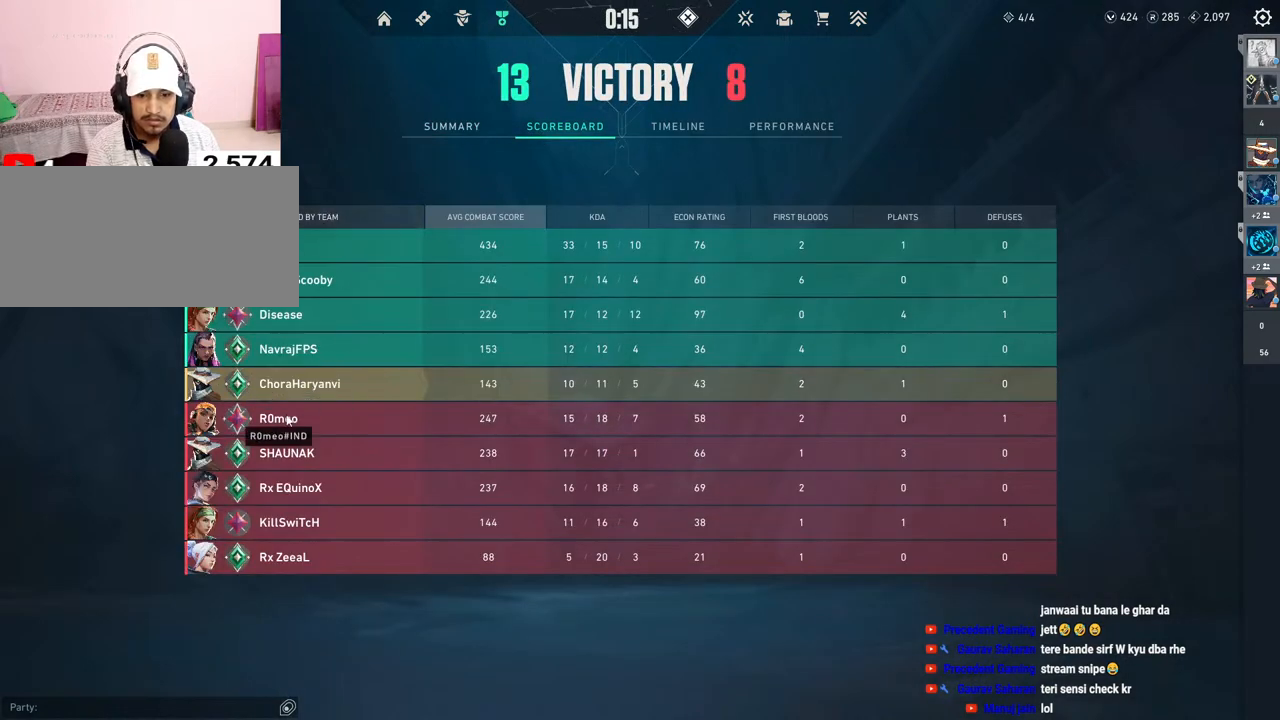
{"keys": [], "mouse": [], "events": []}
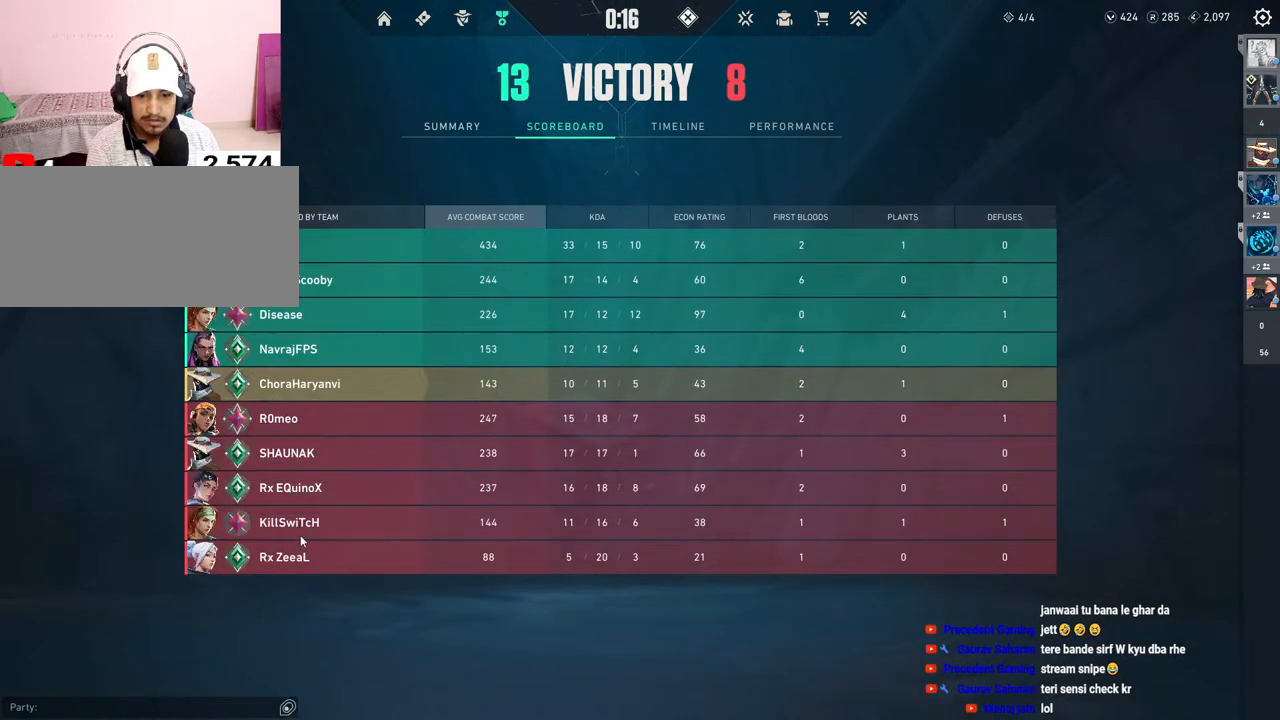
{"keys": [], "mouse": [], "events": []}
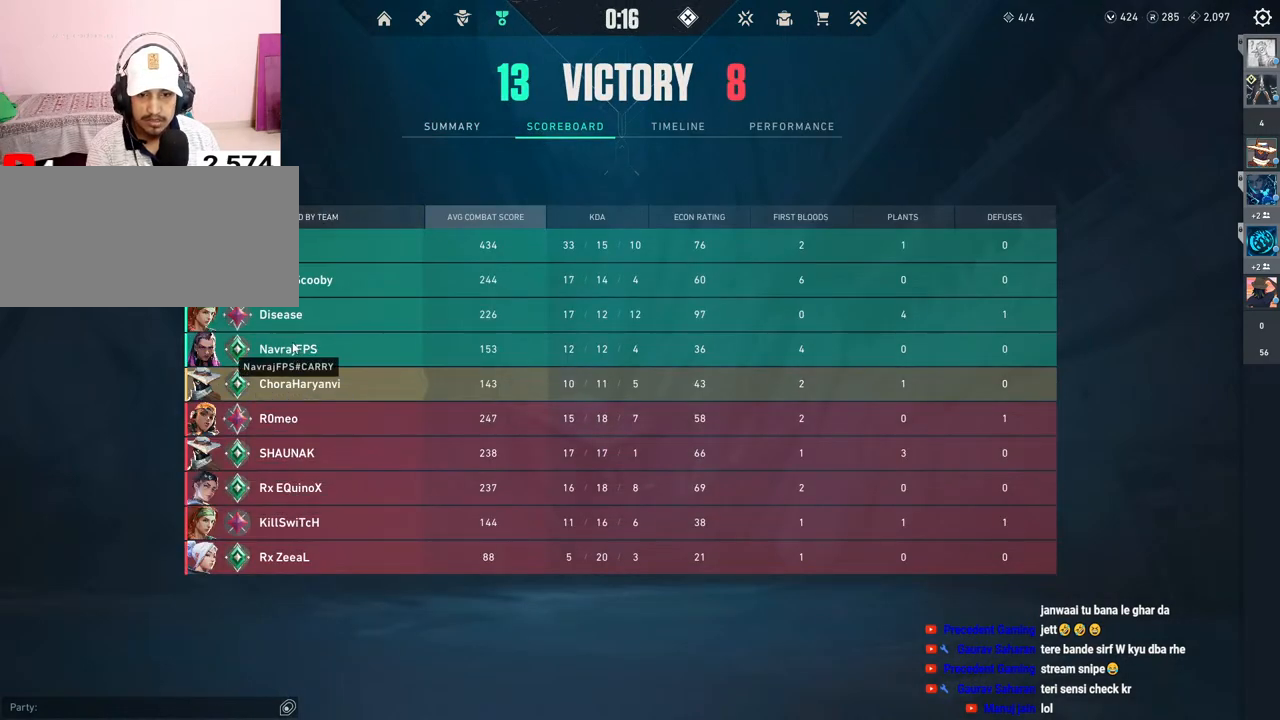
{"keys": [], "mouse": [], "events": []}
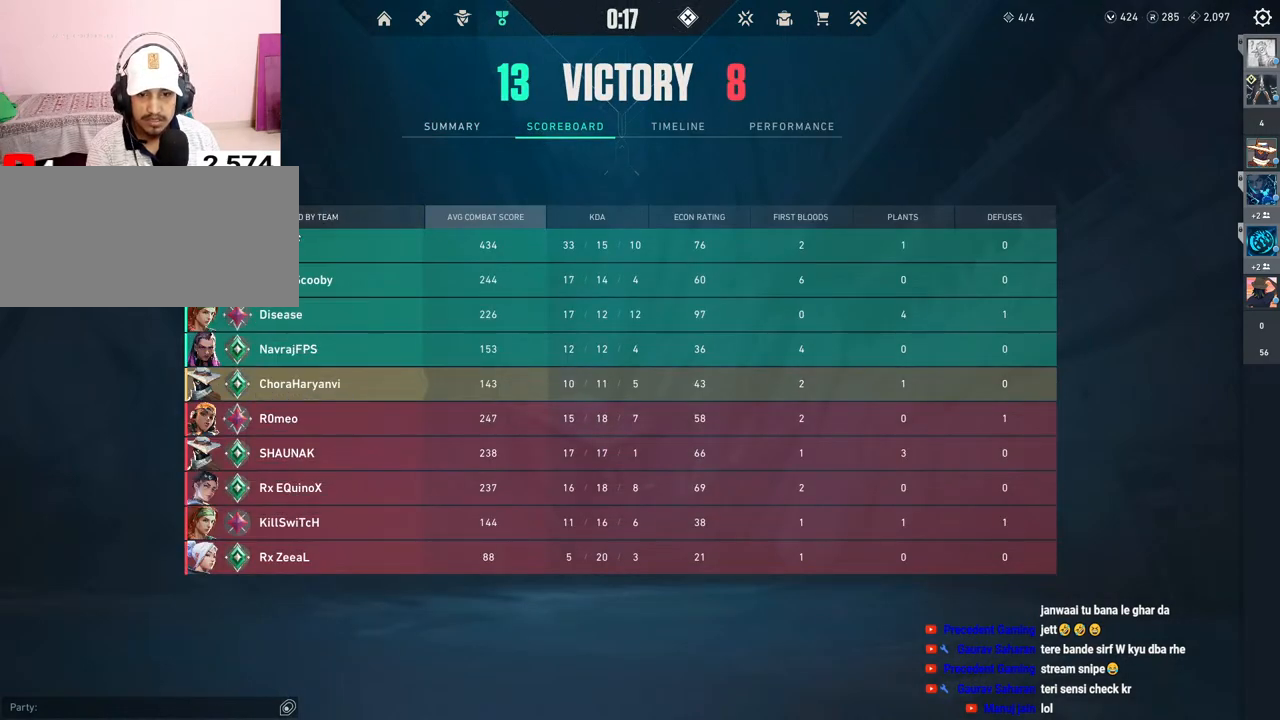
{"keys": [], "mouse": [], "events": []}
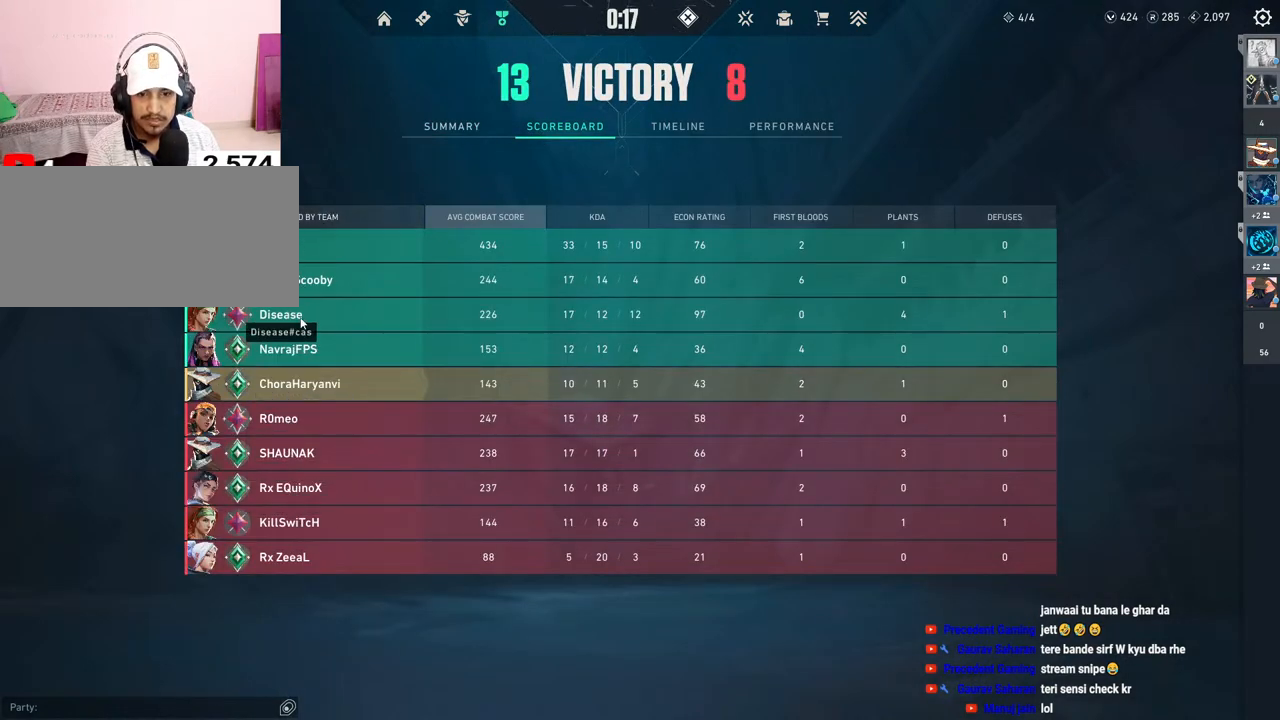
{"keys": [], "mouse": [], "events": []}
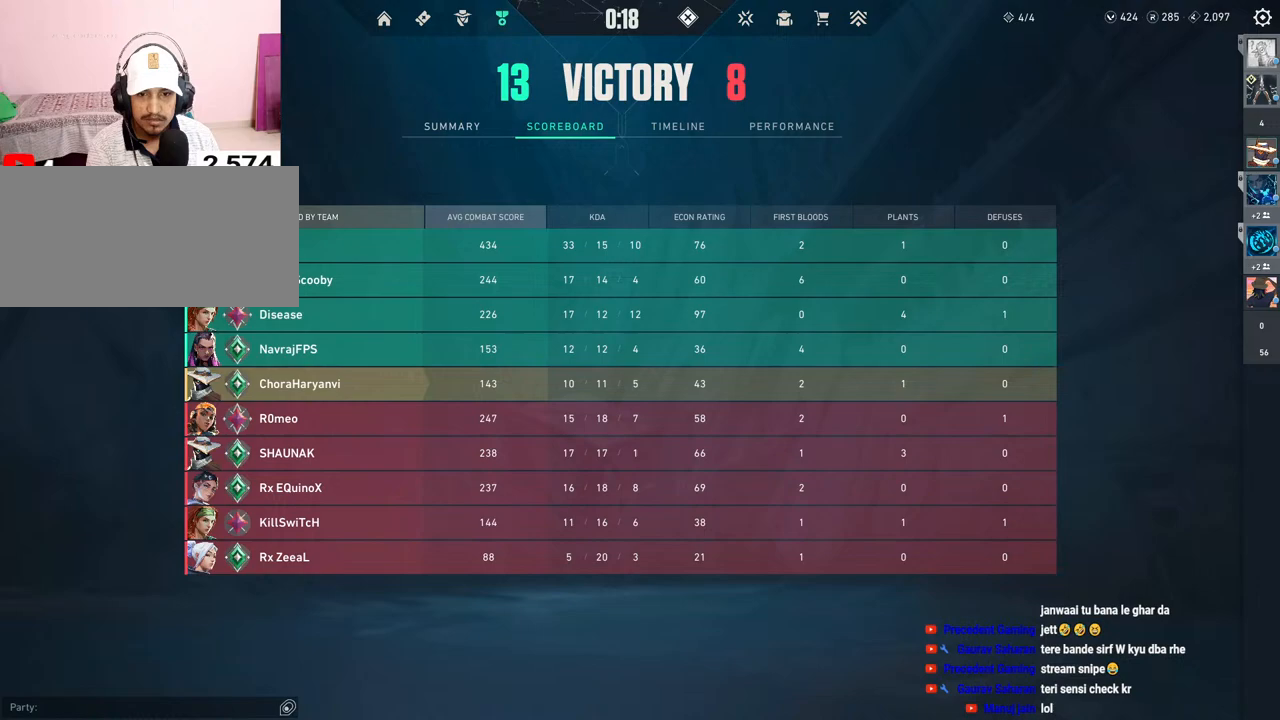
{"keys": [], "mouse": [], "events": [[400, "mouse_left", "down"], [500, "mouse_left", "up"]]}
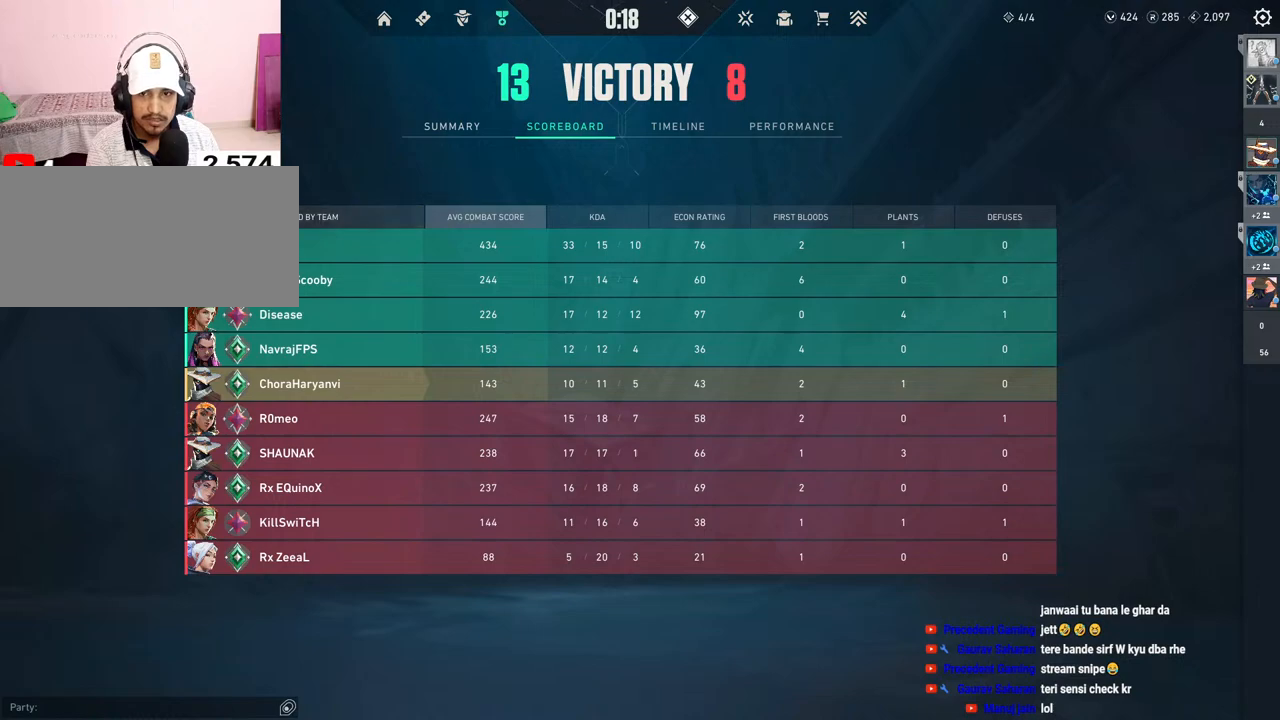
{"keys": [], "mouse": [], "events": []}
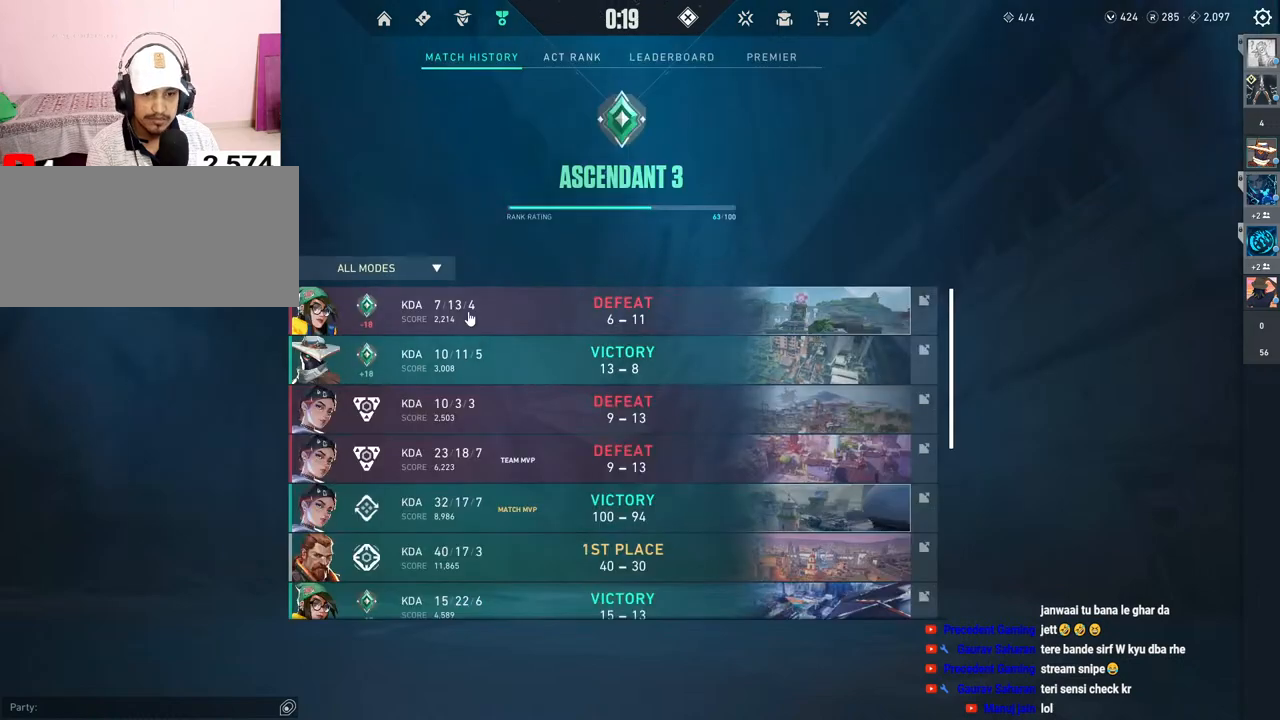
{"keys": [], "mouse": [], "events": [[83, "mouse_left", "down"], [167, "mouse_left", "up"]]}
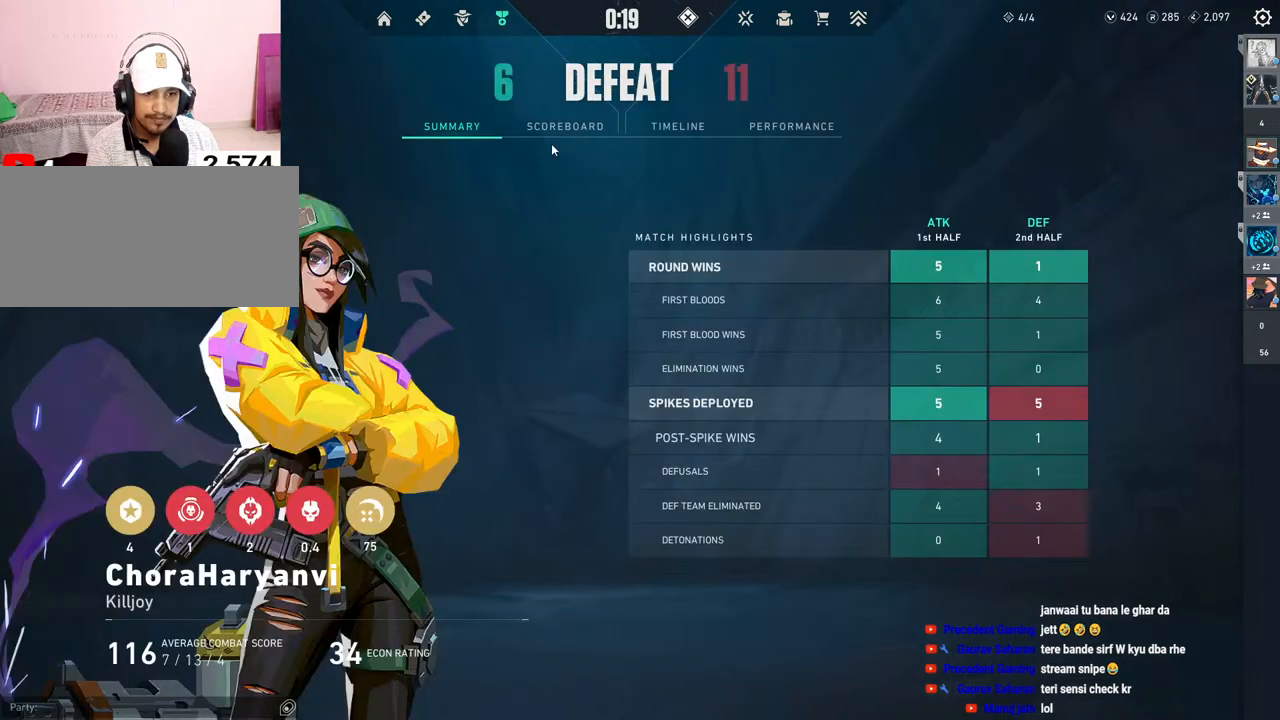
{"keys": [], "mouse": [], "events": [[83, "mouse_left", "down"], [200, "mouse_left", "up"]]}
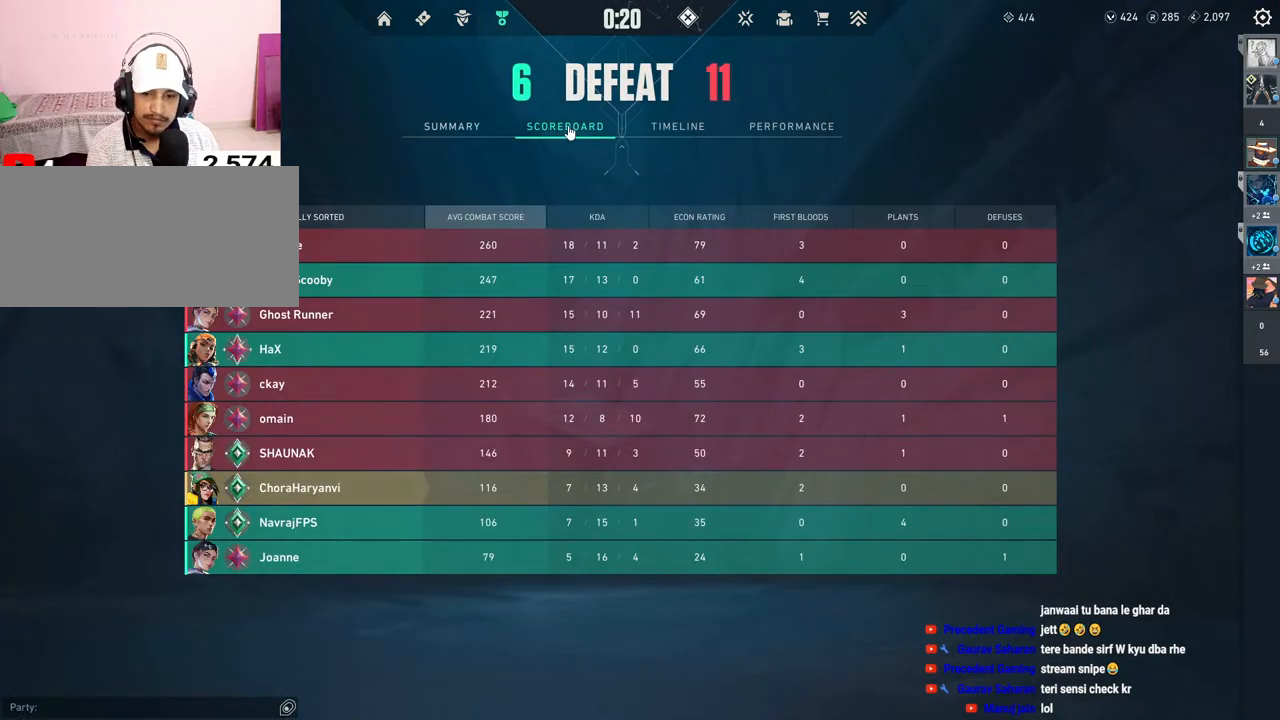
{"keys": [], "mouse": [], "events": []}
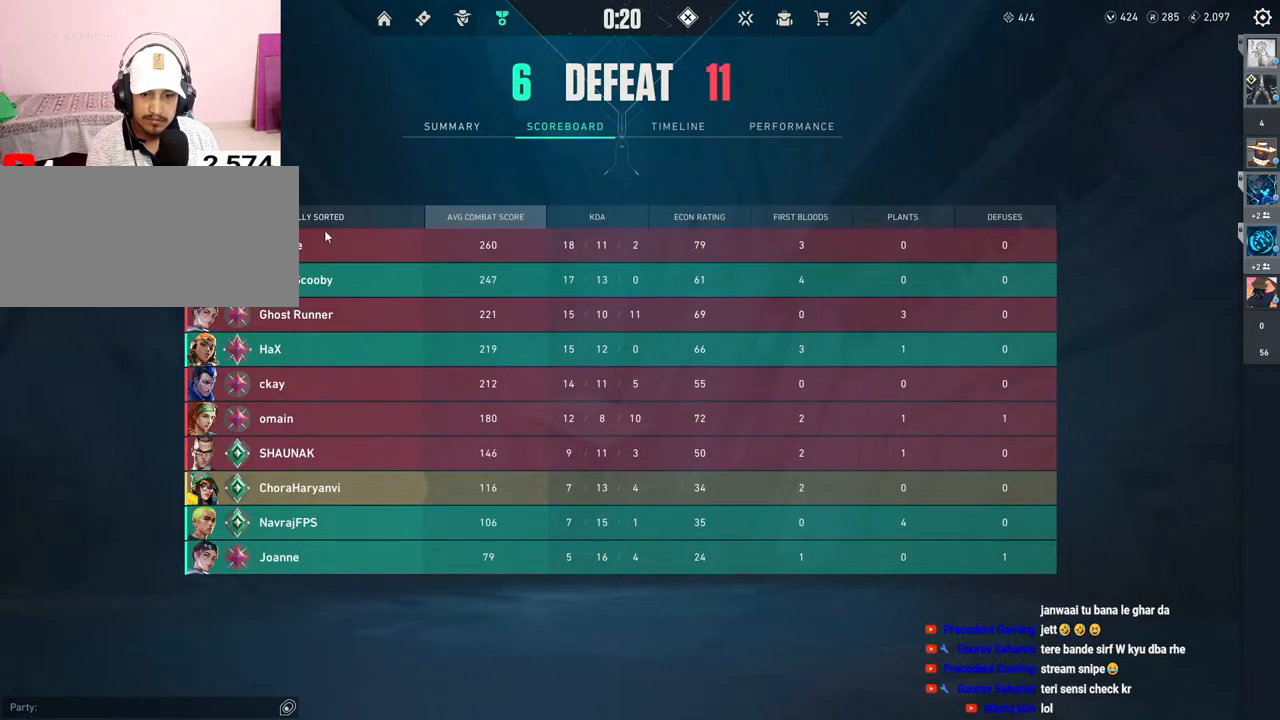
{"keys": [], "mouse": [], "events": [[117, "mouse_left", "down"], [233, "mouse_left", "up"]]}